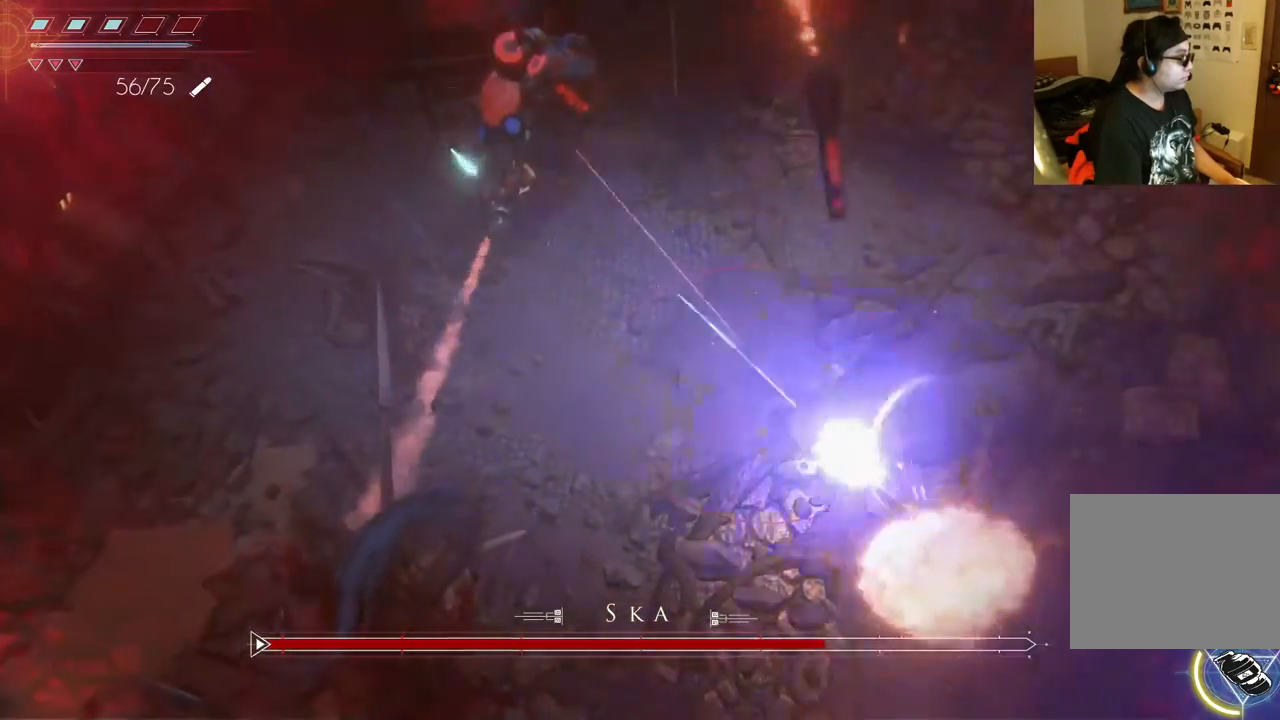
Gameplay with a controller (Xbox layout); each line is a JSON object with the inputs held at the frame after it (dt_ms = milliseconds from this image to that frame). "events" lists button and stick changes between this image and that frame as [ms after this image, input, new state], when the widget could be followed in between. Not read: L3 R3.
{"dt_ms": 500, "buttons": [], "left_stick": "right", "right_stick": "center", "events": [[50, "R2", "up"], [117, "L2", "up"], [117, "right_stick", "center"], [183, "B", "down"], [267, "B", "up"], [350, "B", "down"], [467, "B", "up"]]}
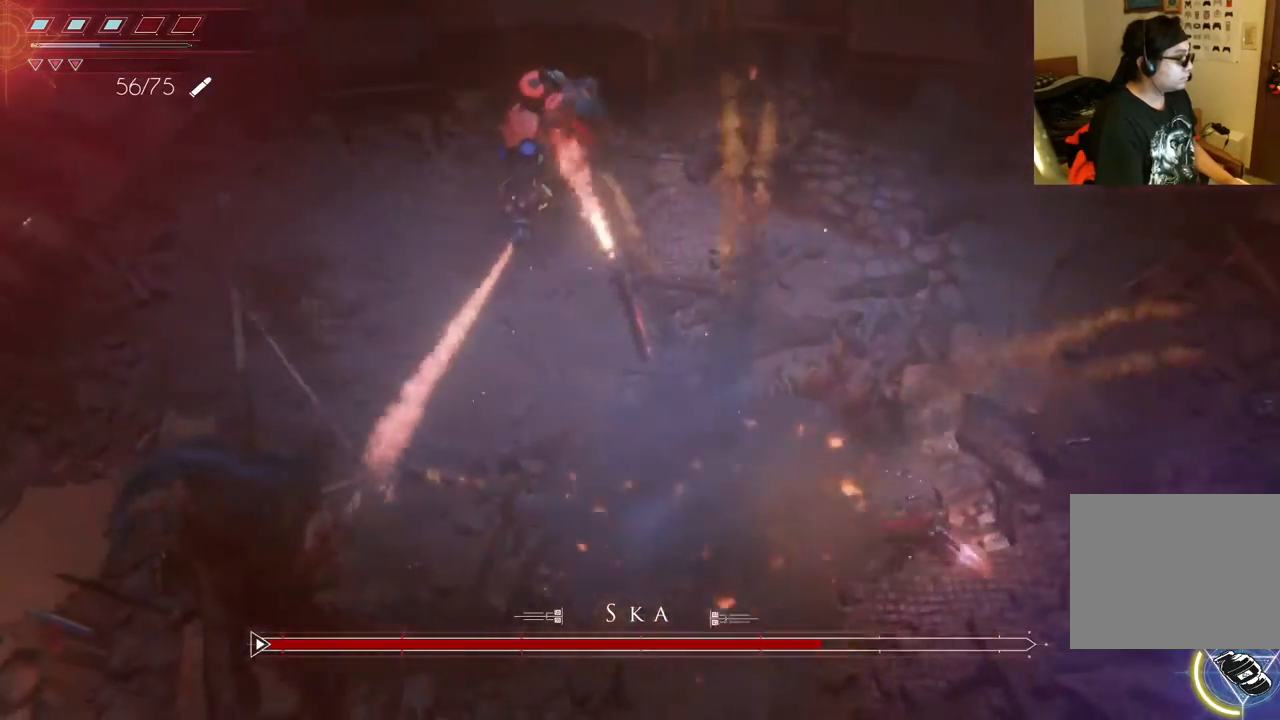
{"dt_ms": 500, "buttons": [], "left_stick": "up-right", "right_stick": "center", "events": [[33, "B", "down"], [133, "B", "up"], [350, "left_stick", "up-right"]]}
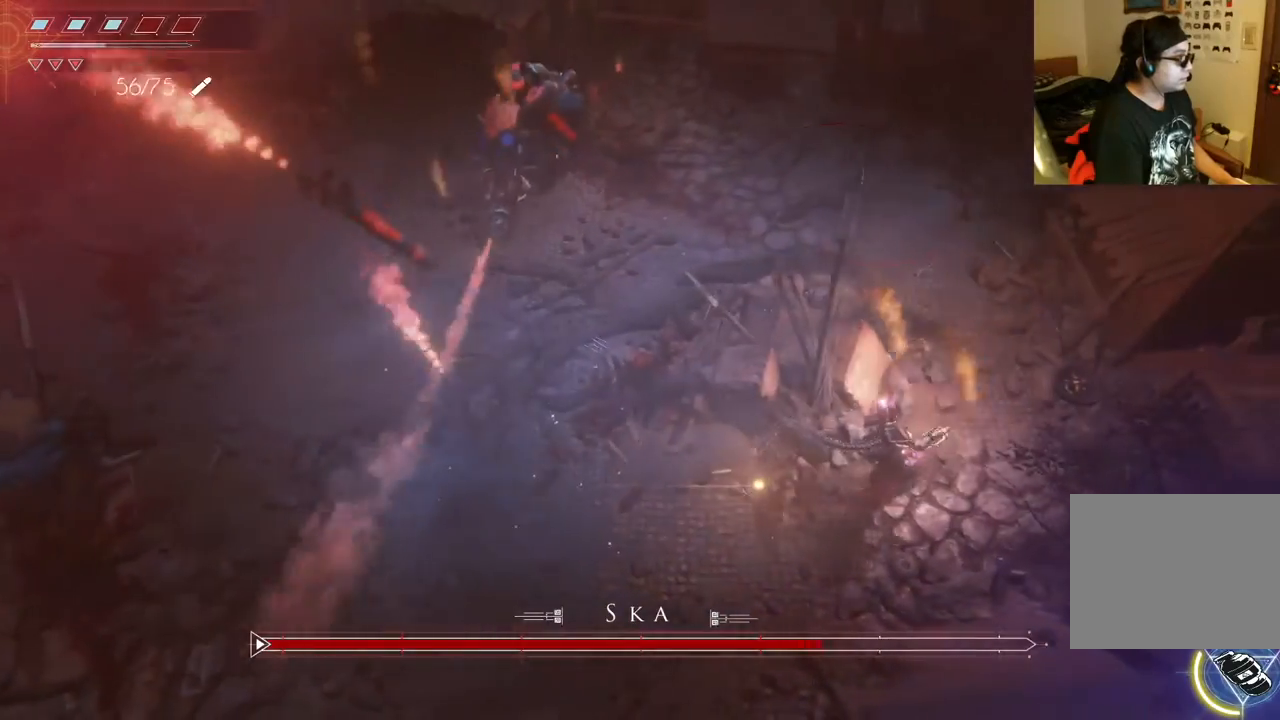
{"dt_ms": 500, "buttons": [], "left_stick": "left", "right_stick": "center", "events": [[200, "left_stick", "up"], [433, "left_stick", "left"]]}
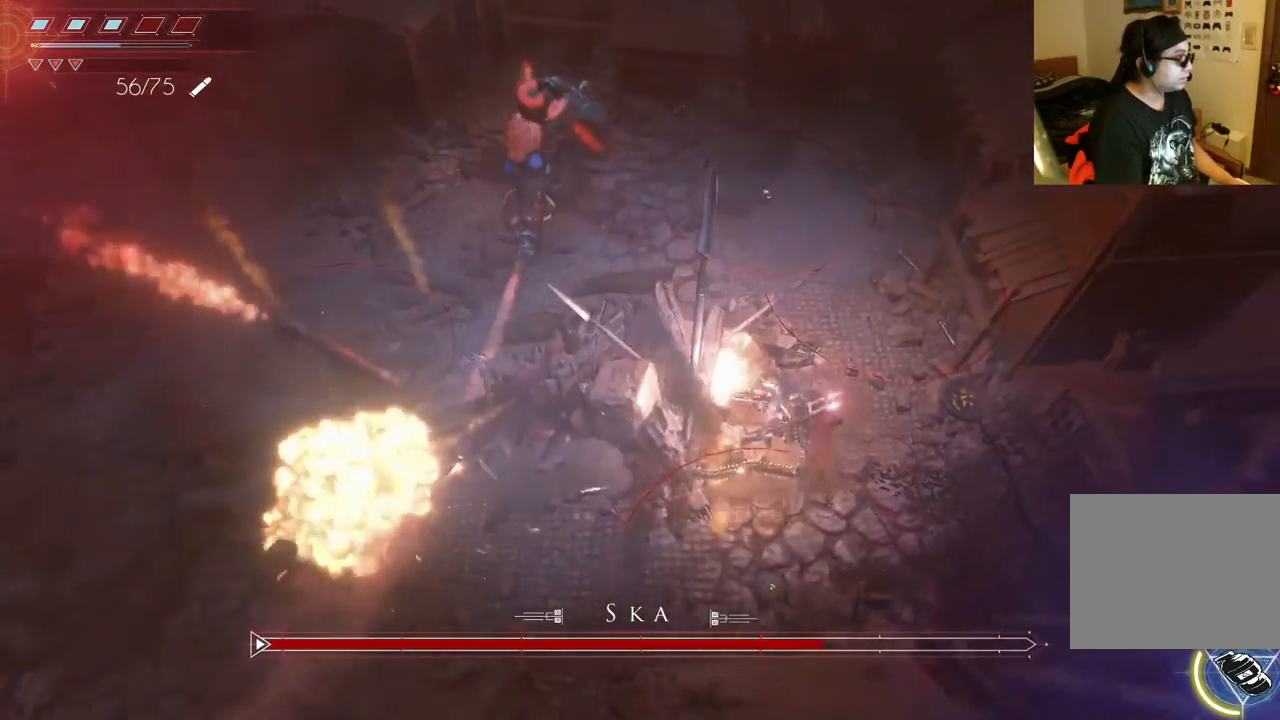
{"dt_ms": 500, "buttons": [], "left_stick": "left", "right_stick": "center", "events": [[33, "left_stick", "center"], [167, "left_stick", "down"], [300, "left_stick", "down-left"], [400, "left_stick", "left"]]}
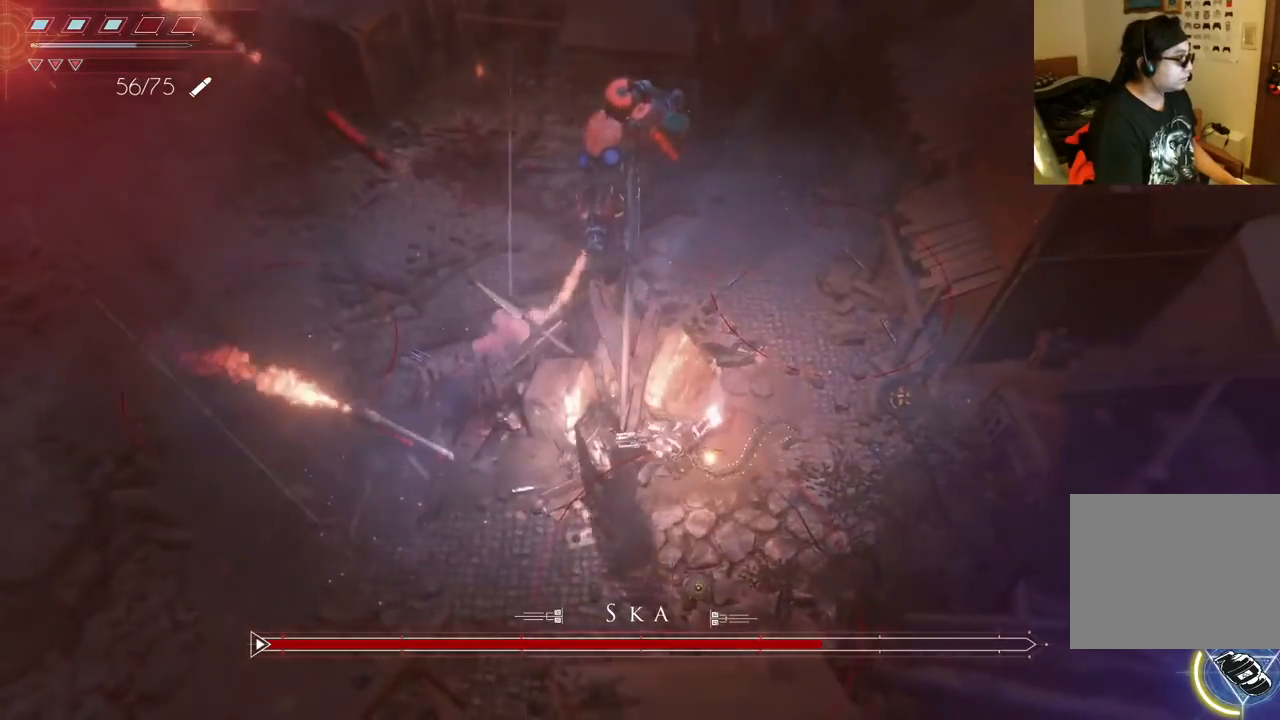
{"dt_ms": 500, "buttons": [], "left_stick": "center", "right_stick": "center", "events": [[283, "left_stick", "up"], [333, "left_stick", "center"]]}
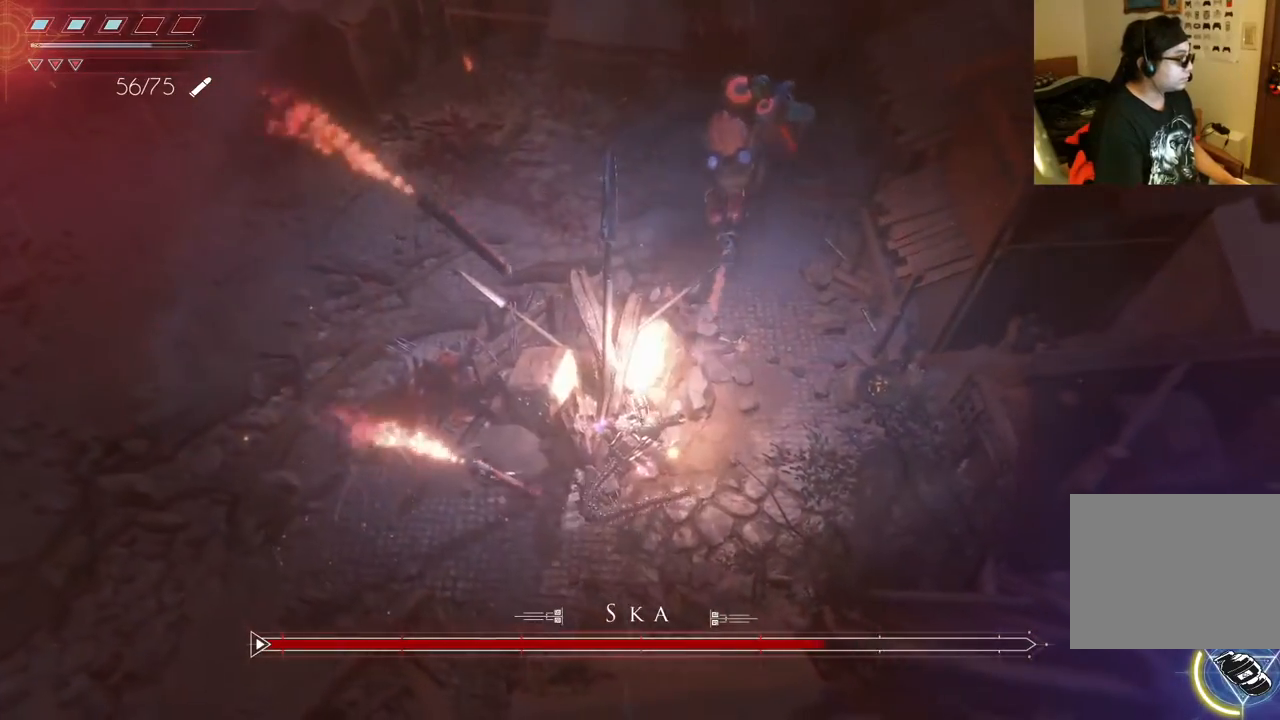
{"dt_ms": 500, "buttons": [], "left_stick": "left", "right_stick": "center", "events": [[50, "left_stick", "right"], [417, "left_stick", "center"], [483, "left_stick", "left"]]}
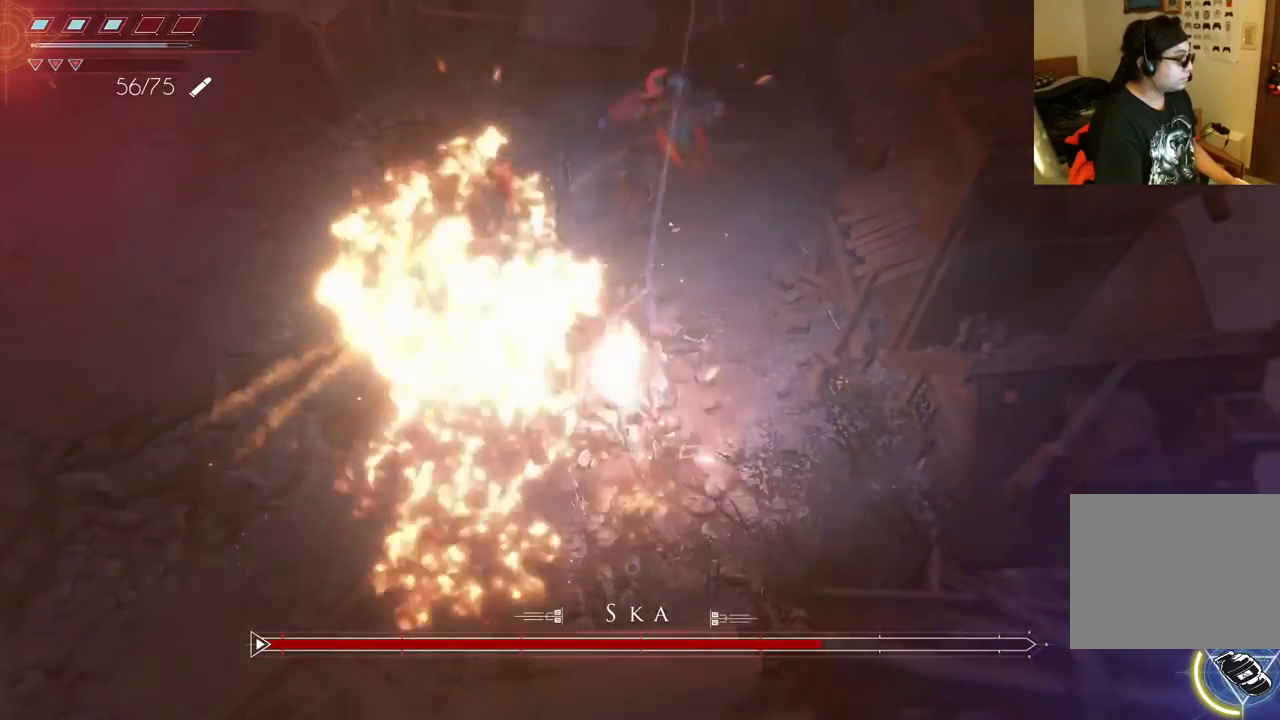
{"dt_ms": 1000, "buttons": [], "left_stick": "left", "right_stick": "center", "events": [[383, "left_stick", "up"], [467, "left_stick", "right"], [567, "left_stick", "center"], [667, "left_stick", "left"]]}
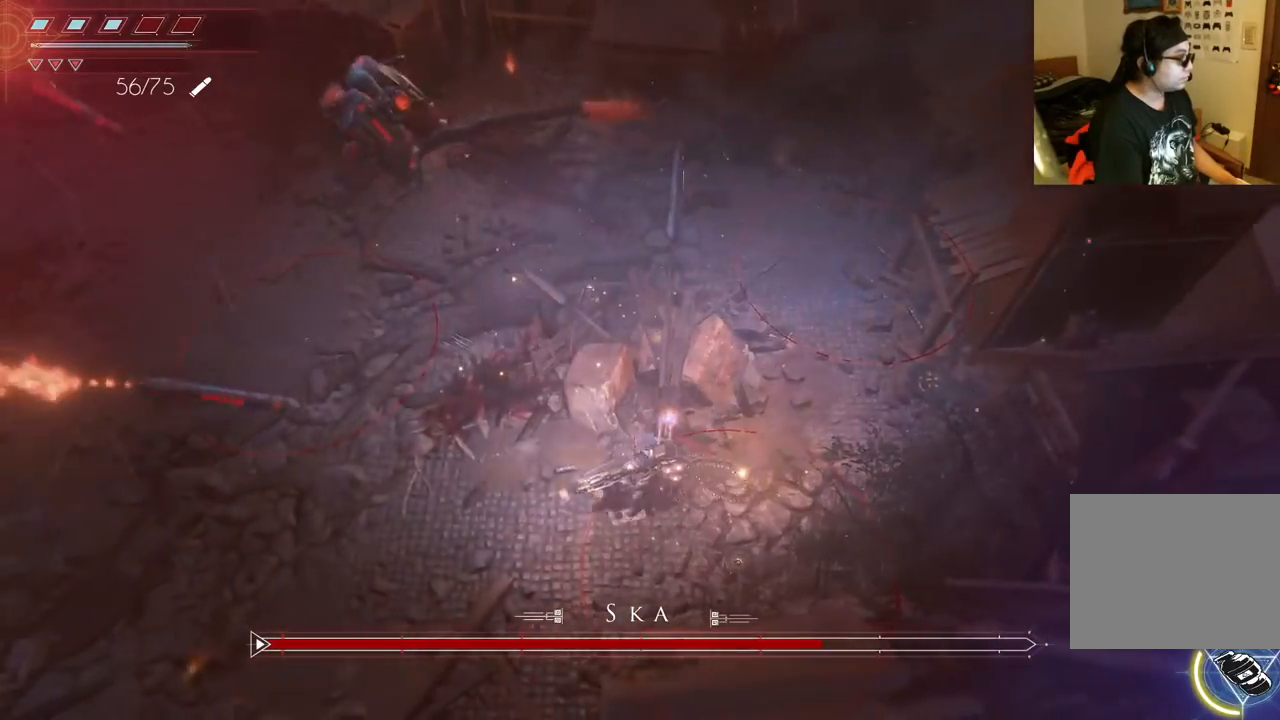
{"dt_ms": 500, "buttons": [], "left_stick": "down", "right_stick": "center", "events": [[150, "left_stick", "center"], [200, "left_stick", "right"], [300, "left_stick", "up-left"], [367, "left_stick", "left"], [500, "left_stick", "down"]]}
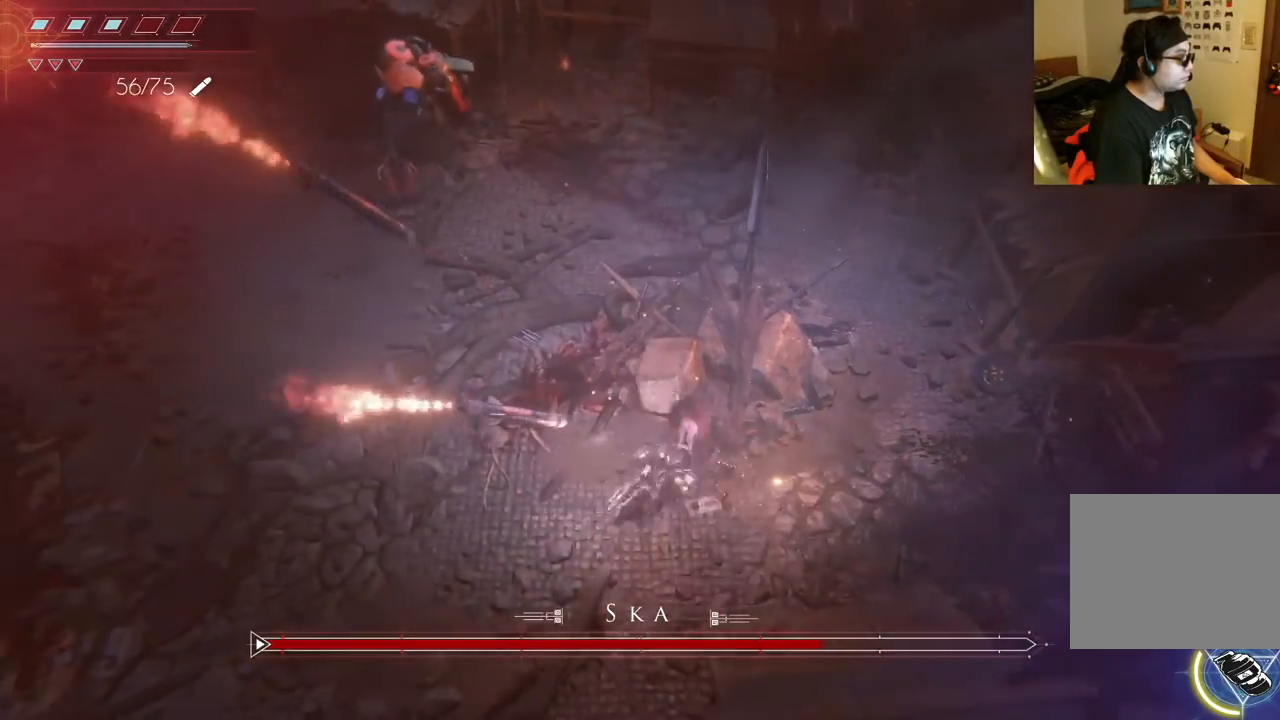
{"dt_ms": 500, "buttons": [], "left_stick": "right", "right_stick": "center", "events": [[150, "left_stick", "right"]]}
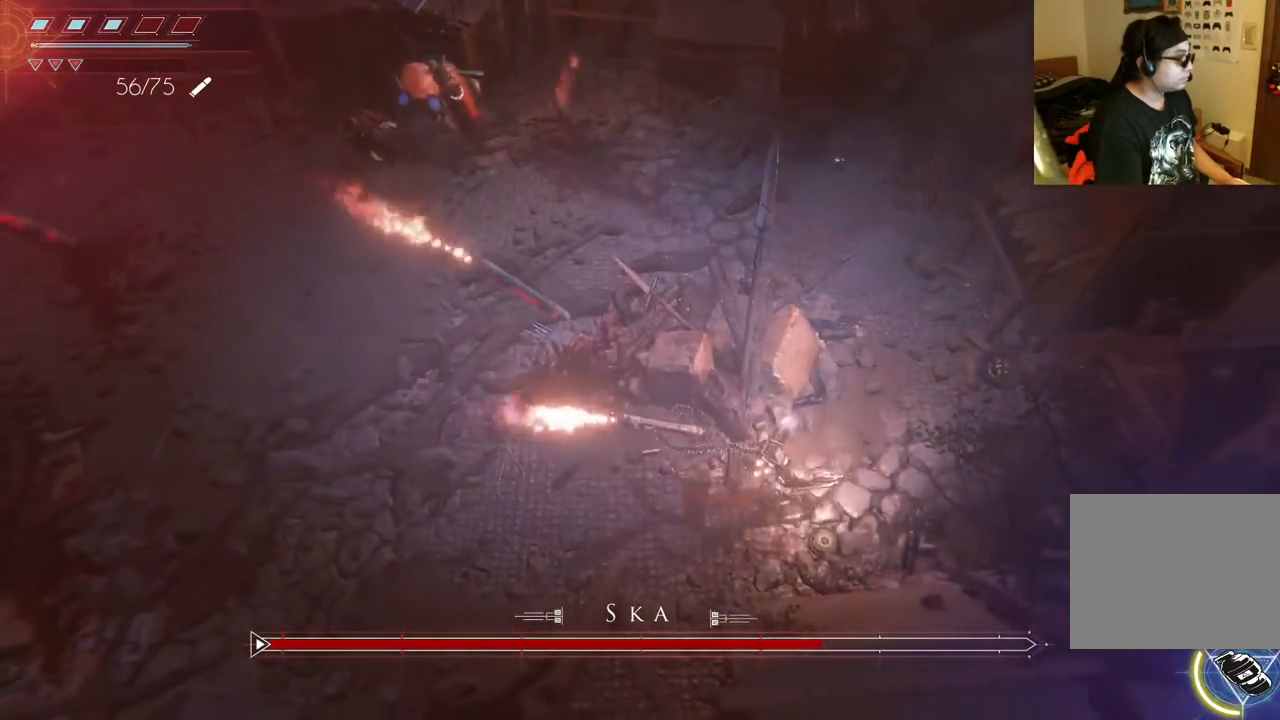
{"dt_ms": 500, "buttons": [], "left_stick": "up-right", "right_stick": "center", "events": [[150, "left_stick", "up-right"]]}
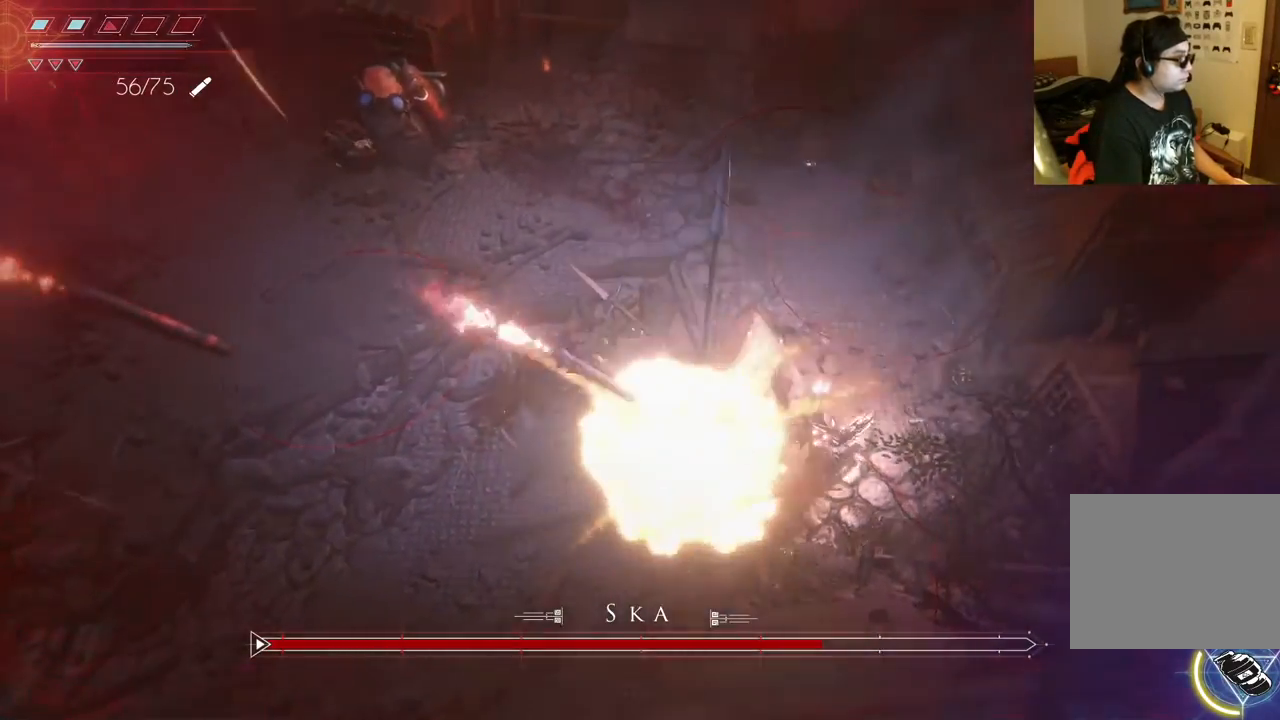
{"dt_ms": 500, "buttons": [], "left_stick": "up-left", "right_stick": "center", "events": [[250, "left_stick", "up-left"]]}
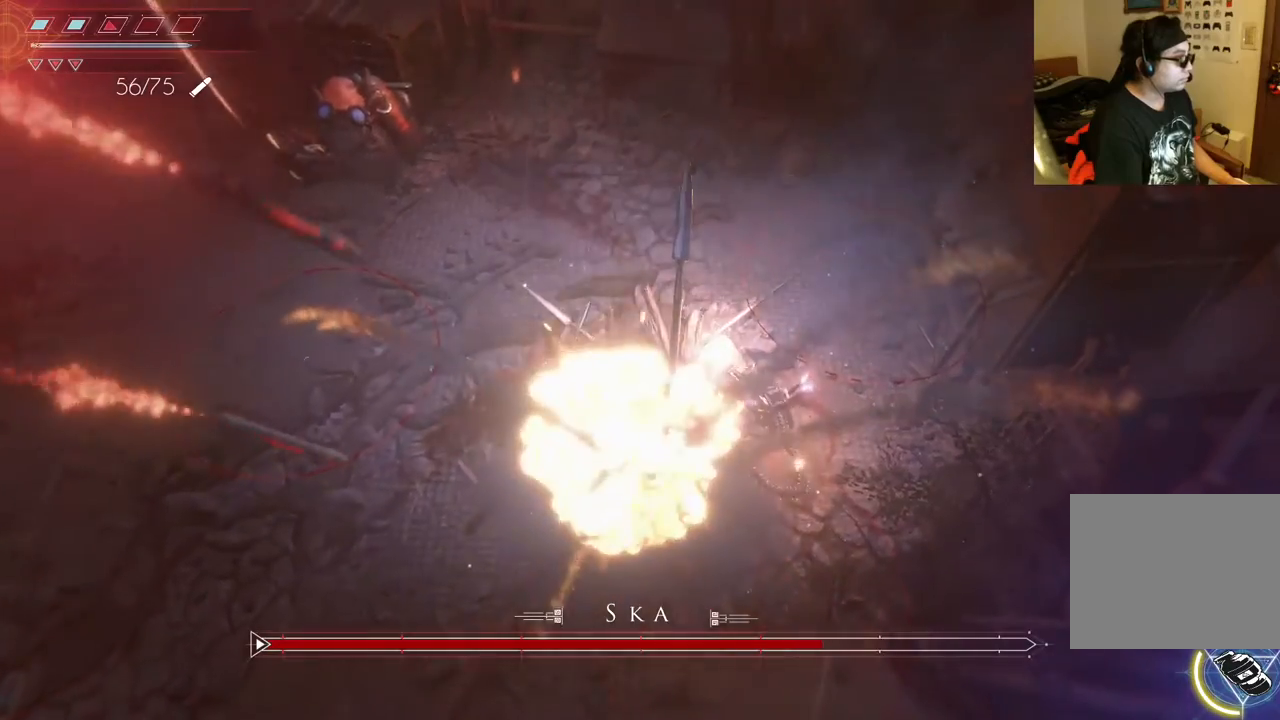
{"dt_ms": 500, "buttons": [], "left_stick": "center", "right_stick": "center", "events": [[83, "left_stick", "center"]]}
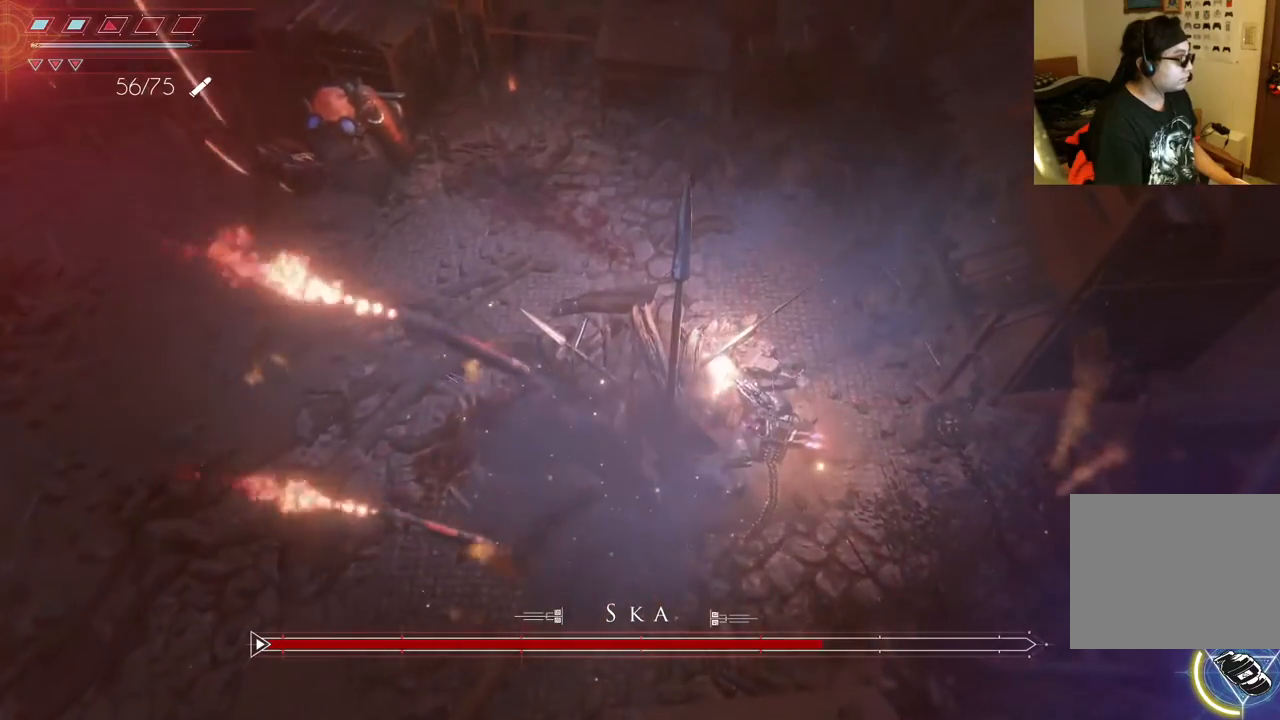
{"dt_ms": 500, "buttons": [], "left_stick": "center", "right_stick": "center", "events": []}
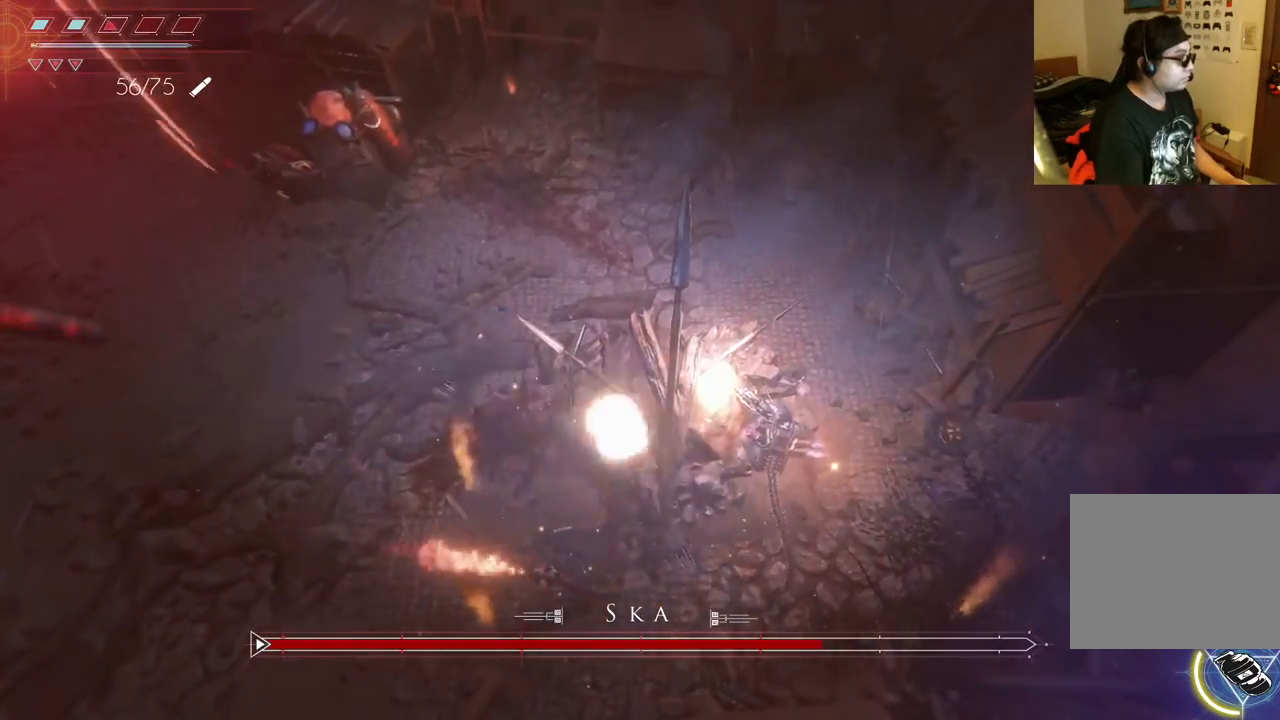
{"dt_ms": 500, "buttons": [], "left_stick": "center", "right_stick": "center", "events": [[317, "DPAD_UP", "down"], [417, "DPAD_UP", "up"]]}
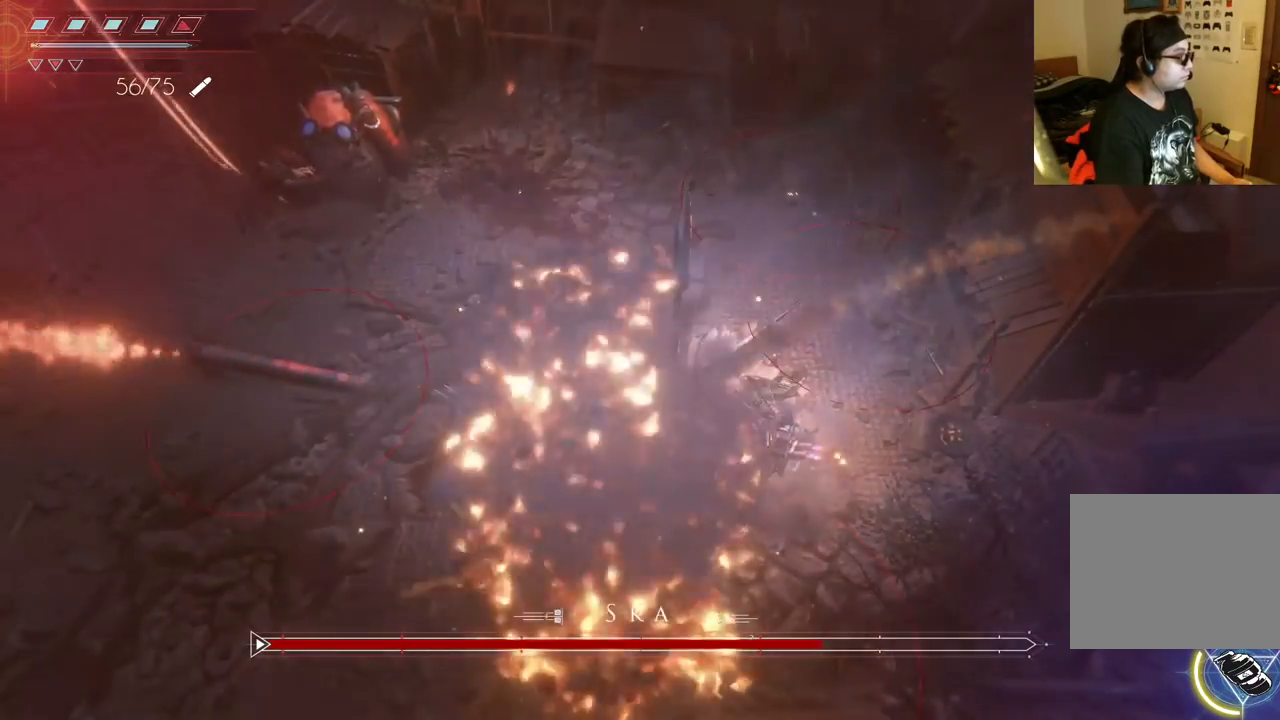
{"dt_ms": 500, "buttons": [], "left_stick": "center", "right_stick": "center", "events": []}
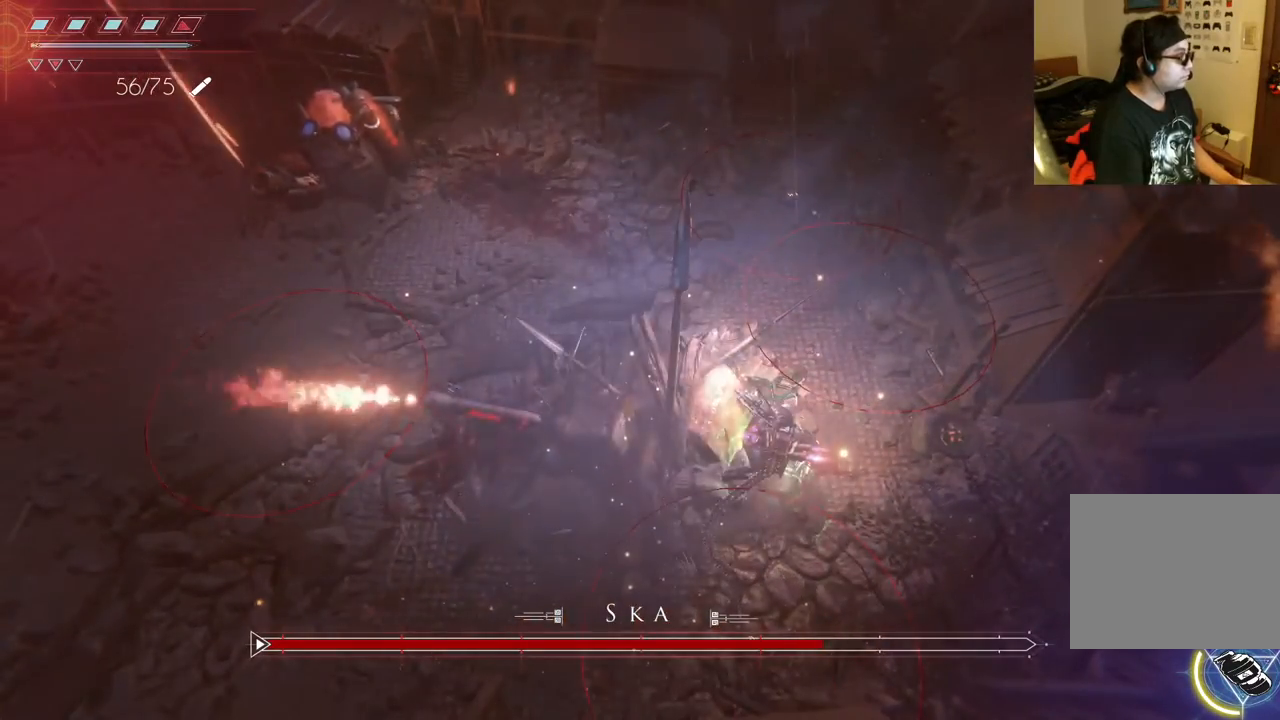
{"dt_ms": 500, "buttons": [], "left_stick": "center", "right_stick": "center", "events": []}
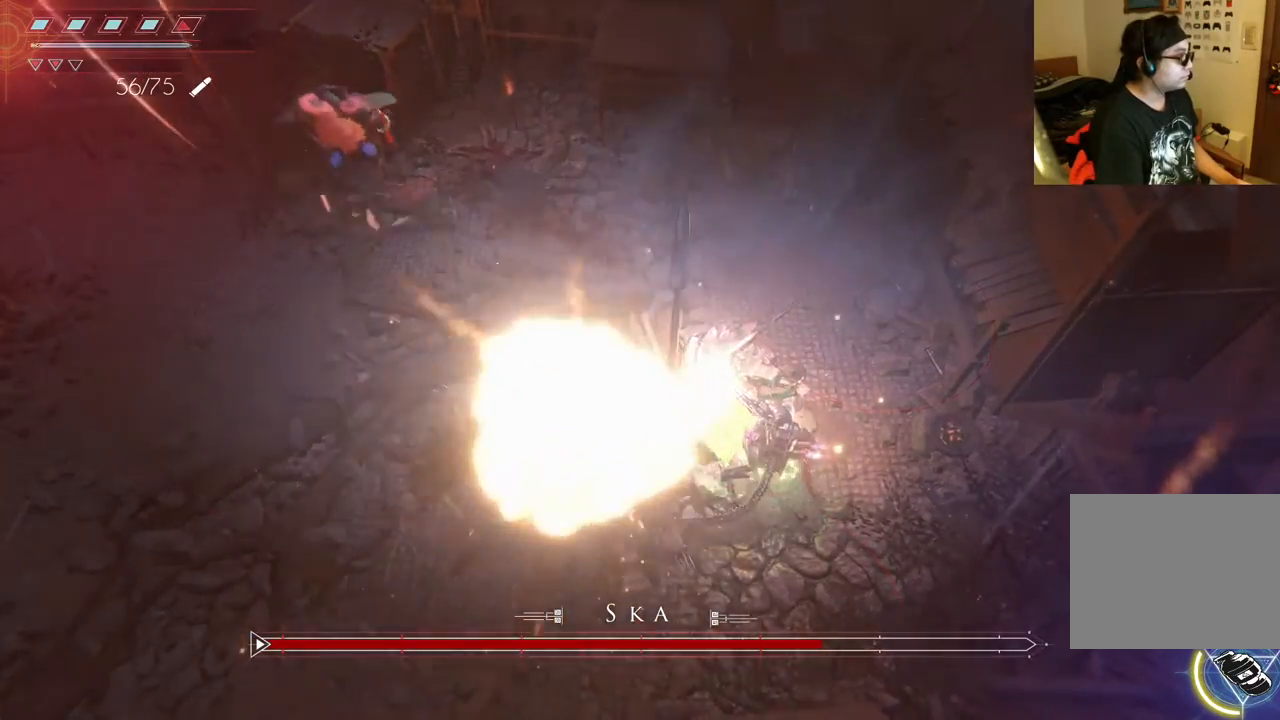
{"dt_ms": 500, "buttons": [], "left_stick": "center", "right_stick": "center", "events": []}
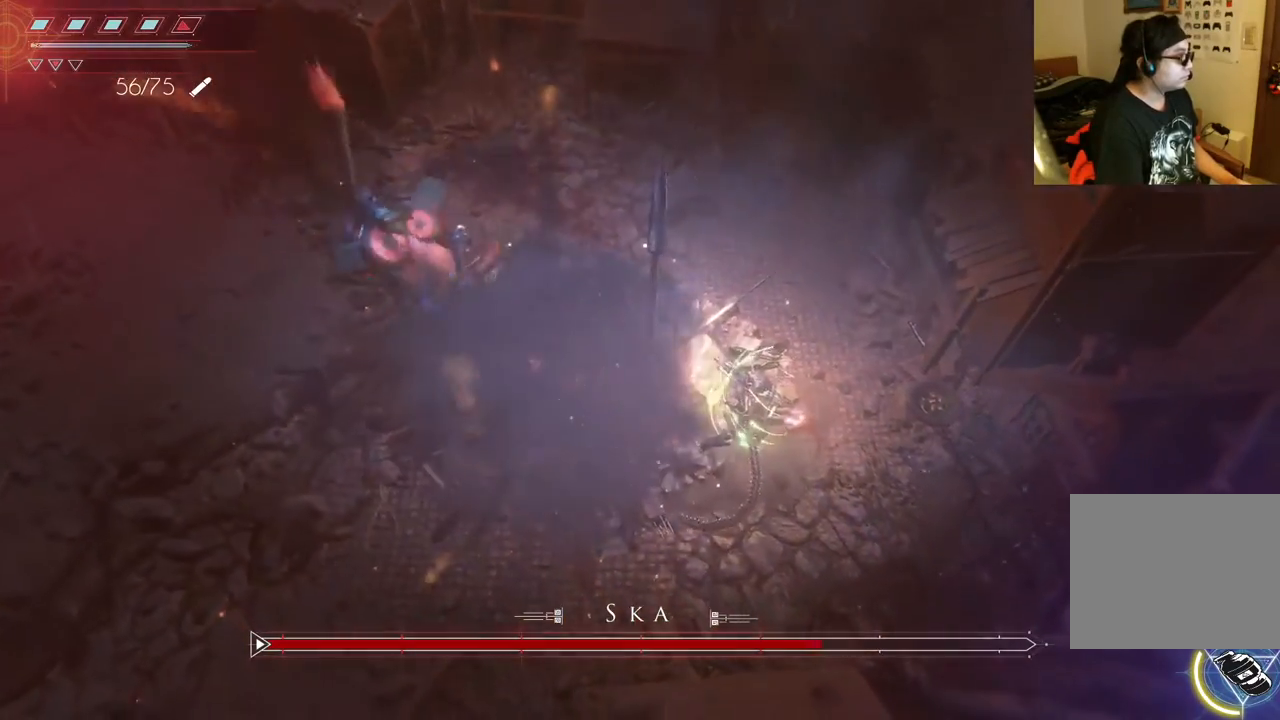
{"dt_ms": 500, "buttons": [], "left_stick": "up-right", "right_stick": "left", "events": [[133, "left_stick", "down-left"], [217, "left_stick", "center"], [250, "right_stick", "left"], [283, "left_stick", "right"], [367, "left_stick", "up-right"]]}
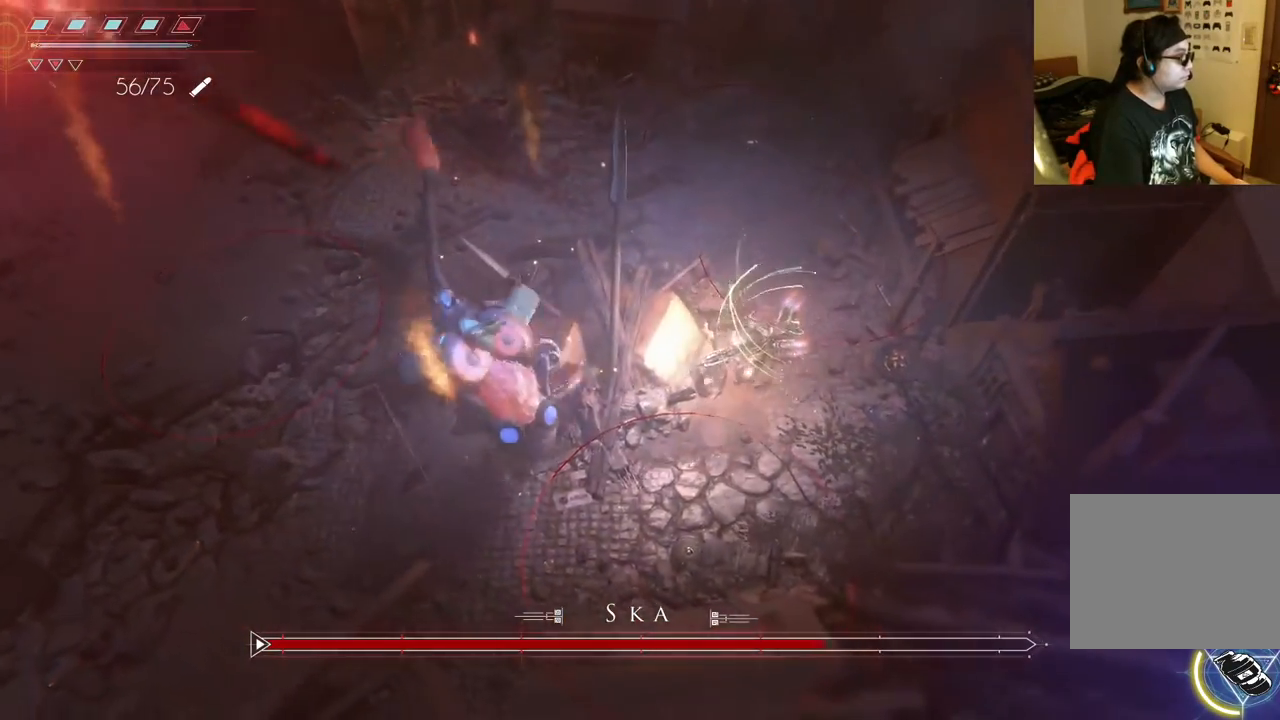
{"dt_ms": 500, "buttons": ["R2"], "left_stick": "up", "right_stick": "down-left", "events": [[183, "right_stick", "down-left"], [267, "R2", "down"], [500, "left_stick", "up"]]}
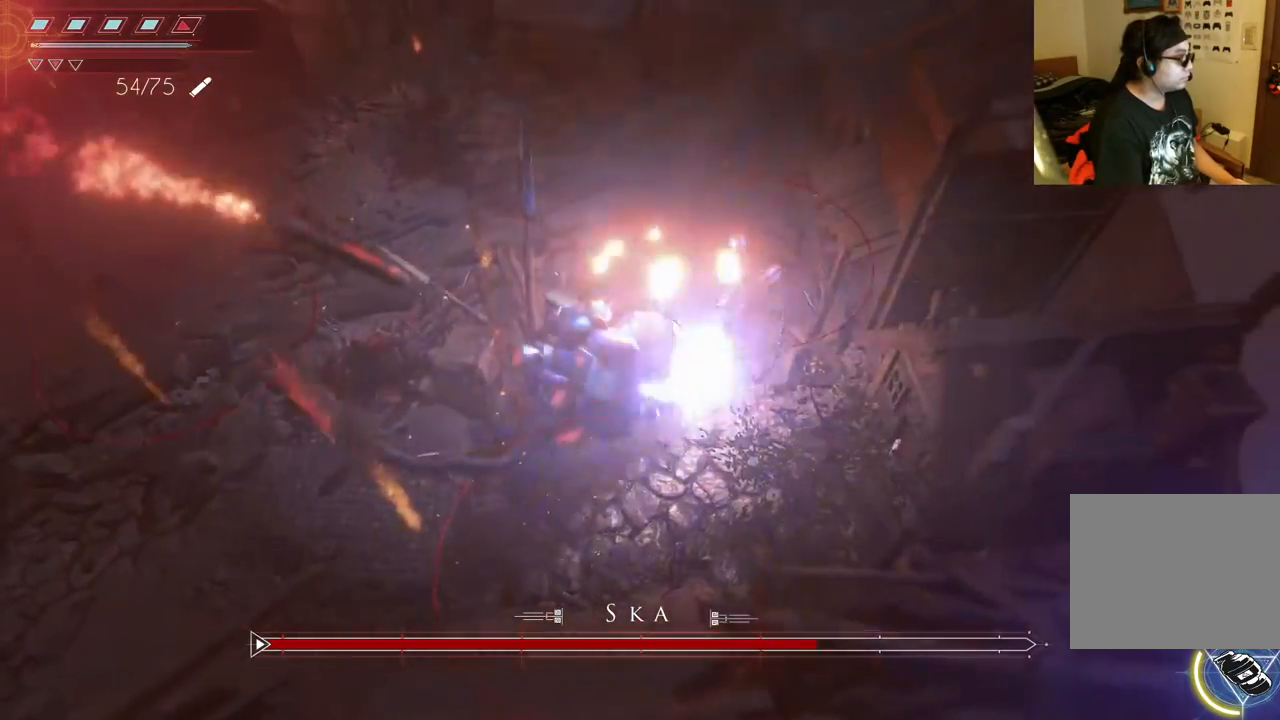
{"dt_ms": 1000, "buttons": ["L2", "R2"], "left_stick": "up-left", "right_stick": "down", "events": [[133, "L2", "down"], [317, "R2", "up"], [383, "right_stick", "center"], [533, "right_stick", "down-left"], [567, "R2", "down"], [883, "right_stick", "down"], [967, "left_stick", "up-left"]]}
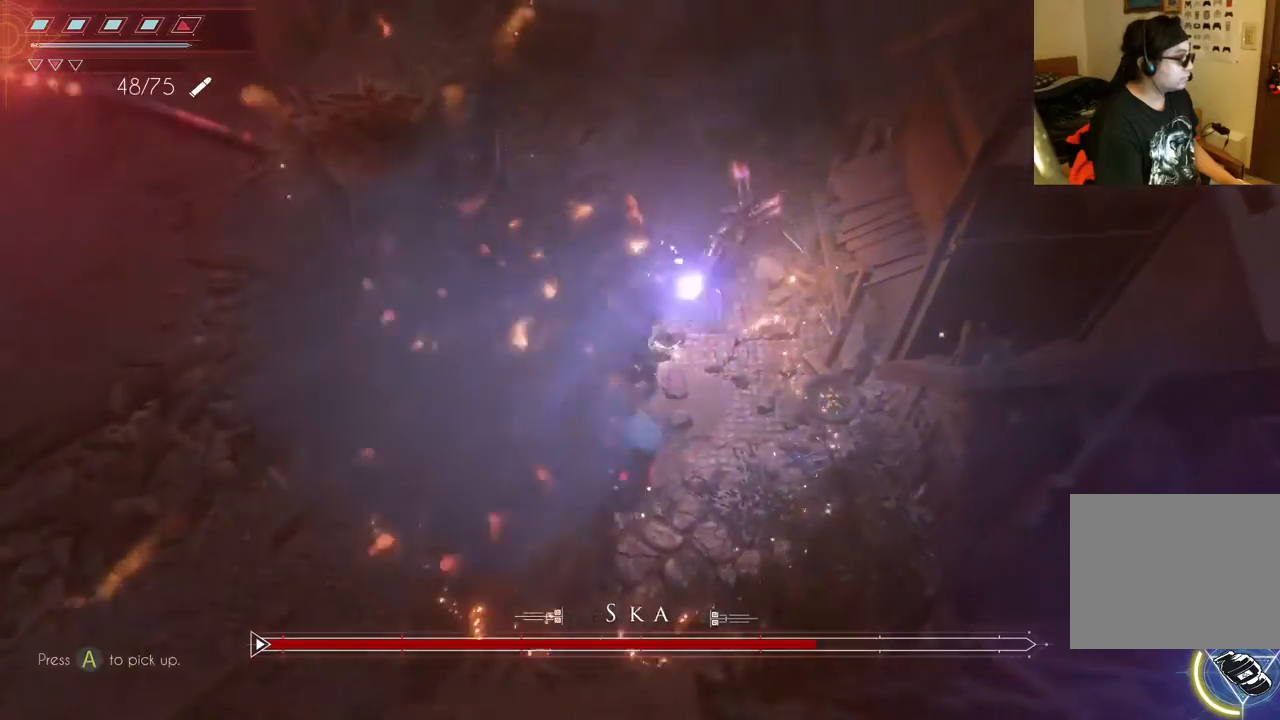
{"dt_ms": 500, "buttons": [], "left_stick": "left", "right_stick": "center", "events": [[100, "R2", "up"], [150, "right_stick", "center"], [217, "left_stick", "left"], [317, "L2", "up"]]}
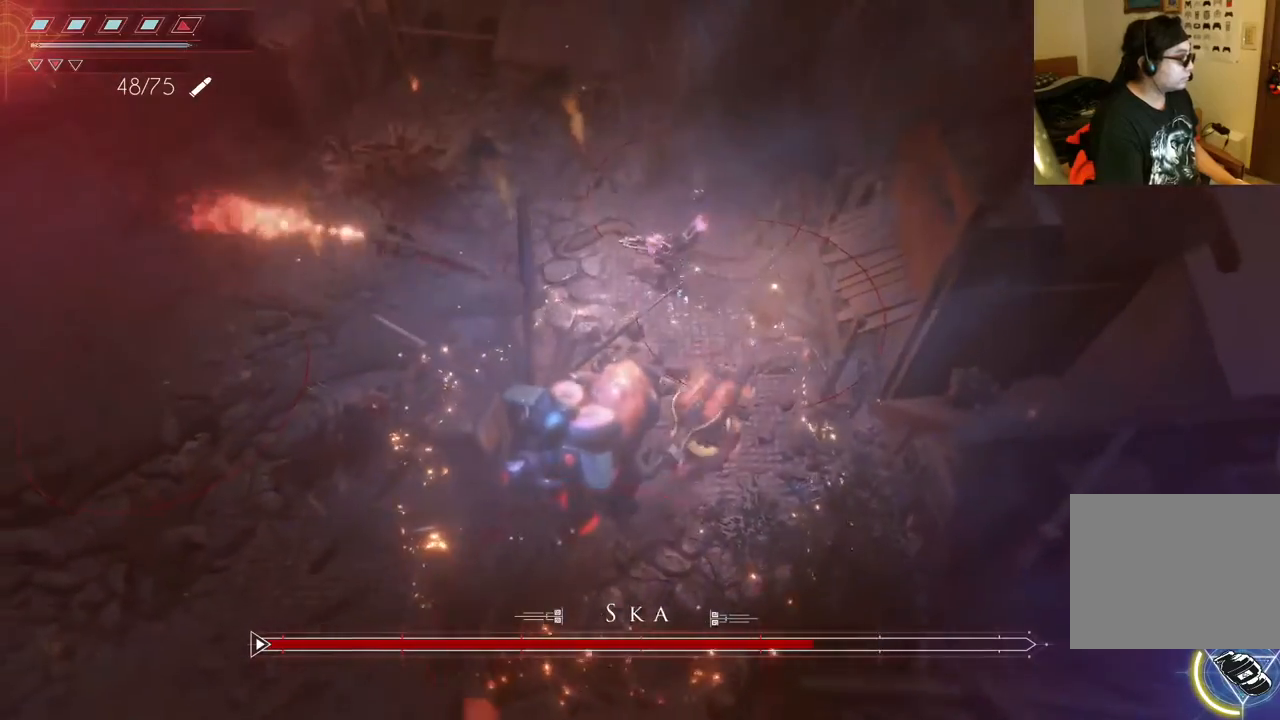
{"dt_ms": 500, "buttons": ["B"], "left_stick": "left", "right_stick": "center", "events": [[300, "B", "down"], [433, "B", "up"], [483, "B", "down"]]}